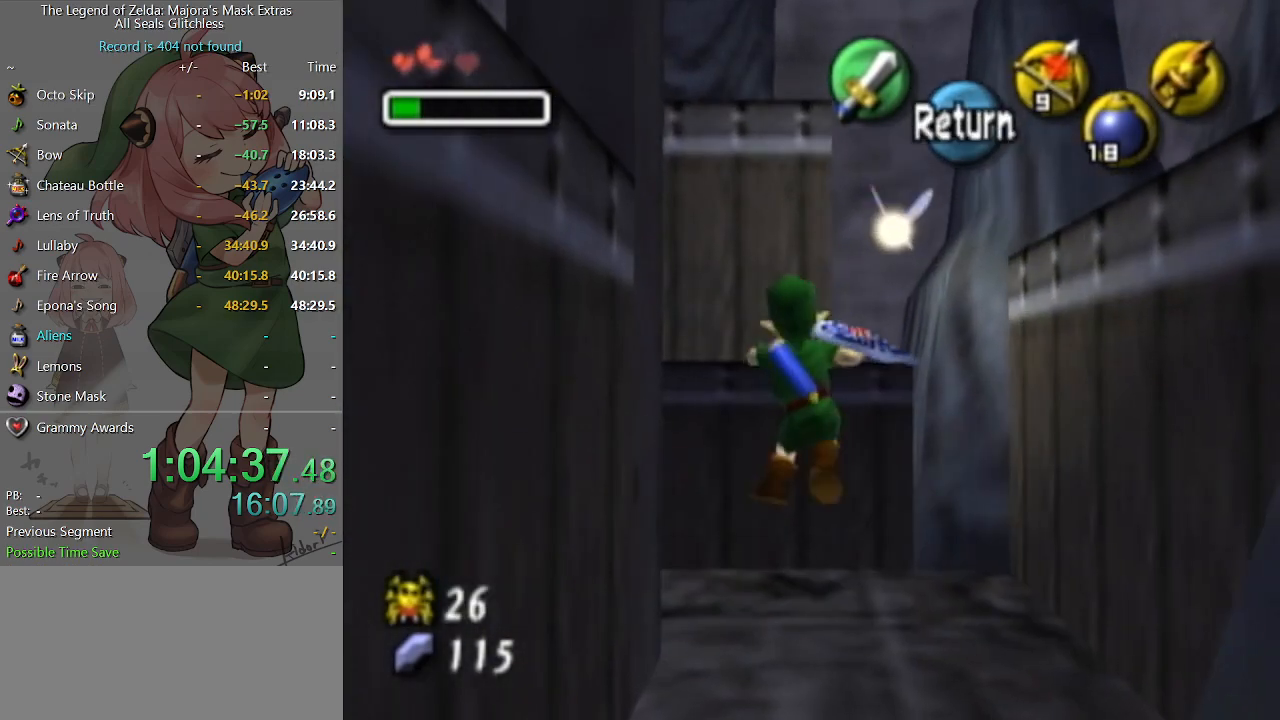
Gameplay with a controller (Nintendo layout); each line is a JSON object with the inputs held at the frame after it. "events" lists button and stick changes between this image and that frame as [ms after this image, input, new state], when the widget could be followed in between. Not read: L3 R3.
{"buttons": [], "left_stick": "center", "right_stick": "center", "events": [[200, "left_stick", "center"]]}
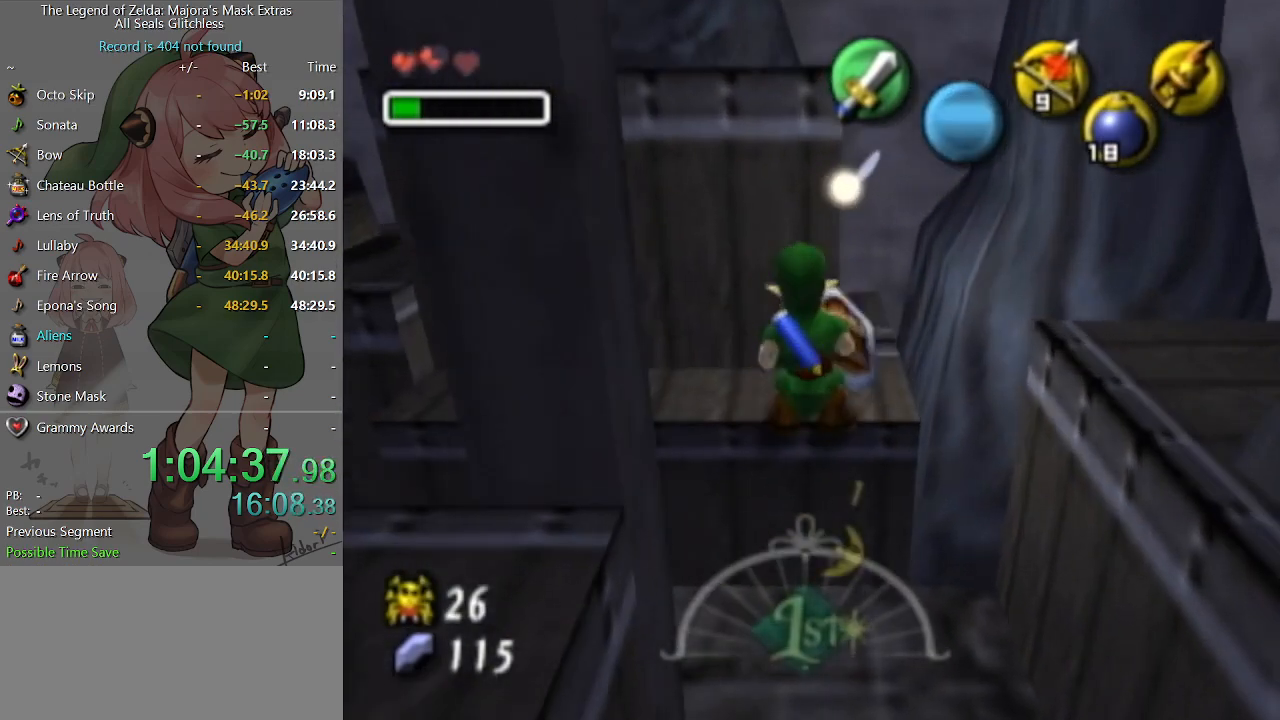
{"buttons": ["L1"], "left_stick": "left", "right_stick": "center", "events": [[33, "left_stick", "up-right"], [167, "L1", "down"], [167, "left_stick", "center"], [333, "left_stick", "left"], [400, "A", "down"], [467, "A", "up"]]}
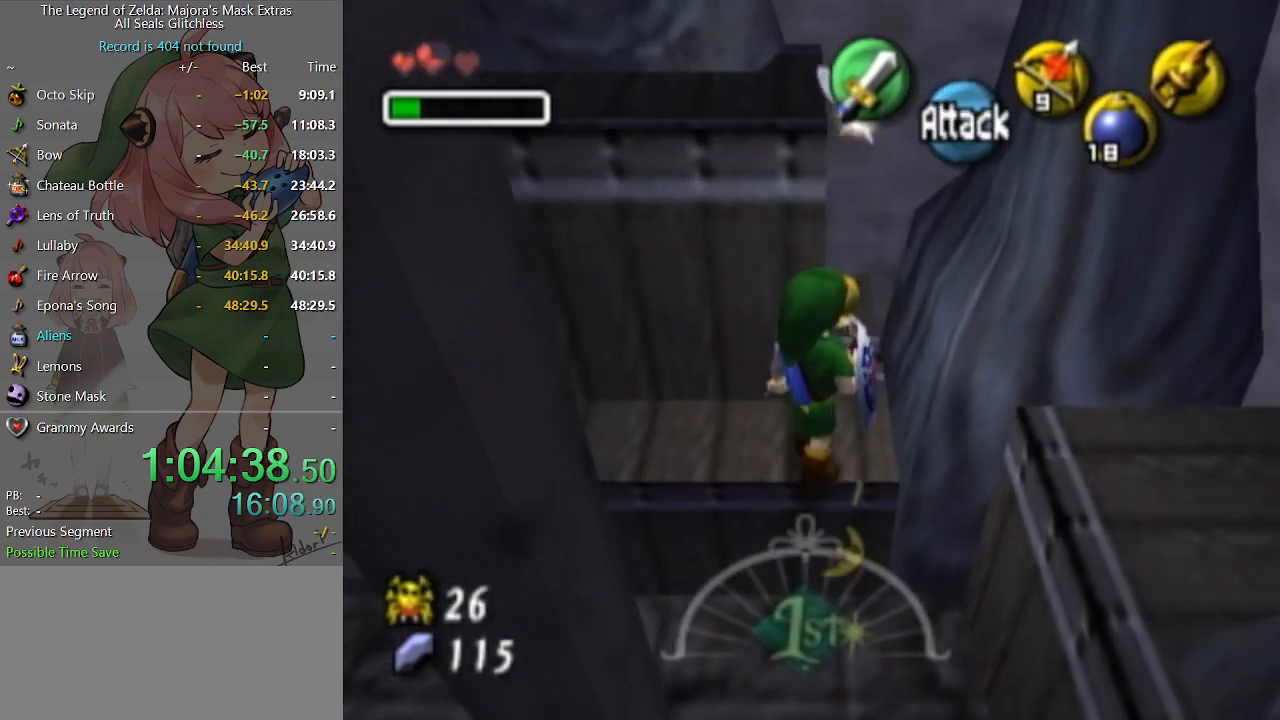
{"buttons": ["L1"], "left_stick": "left", "right_stick": "center", "events": []}
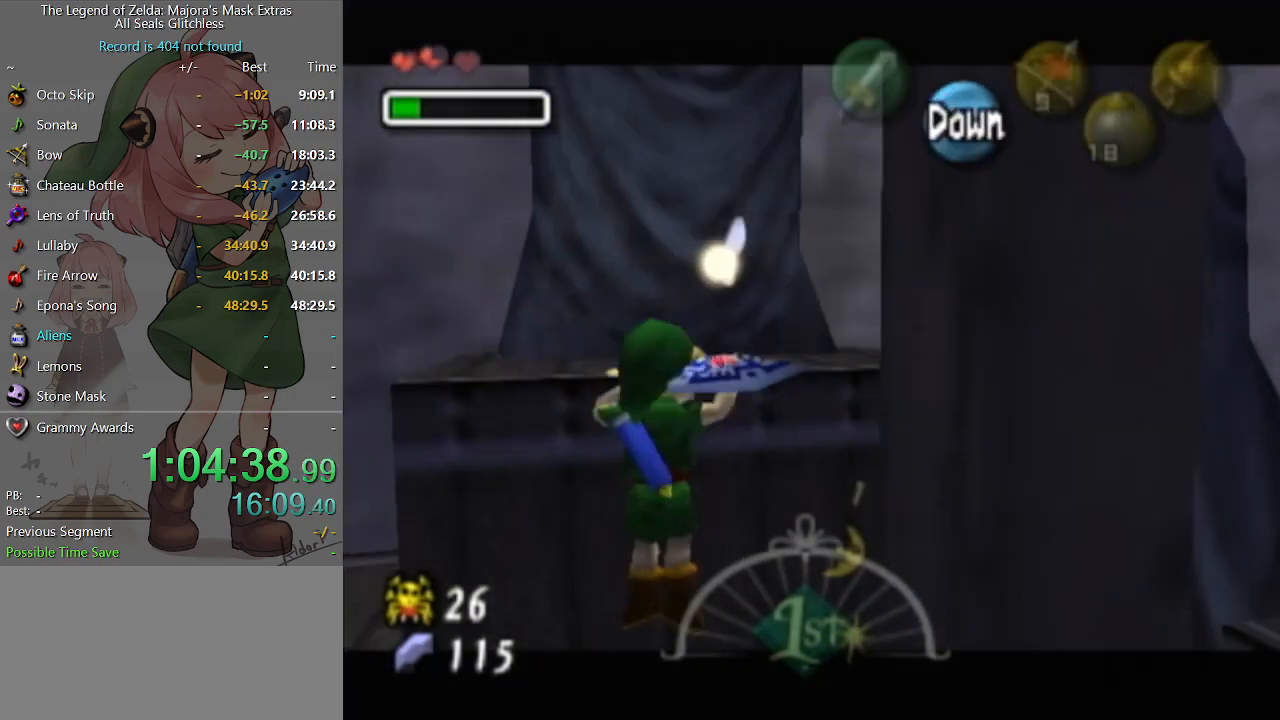
{"buttons": [], "left_stick": "left", "right_stick": "center", "events": [[33, "L1", "up"], [233, "left_stick", "center"], [500, "left_stick", "left"]]}
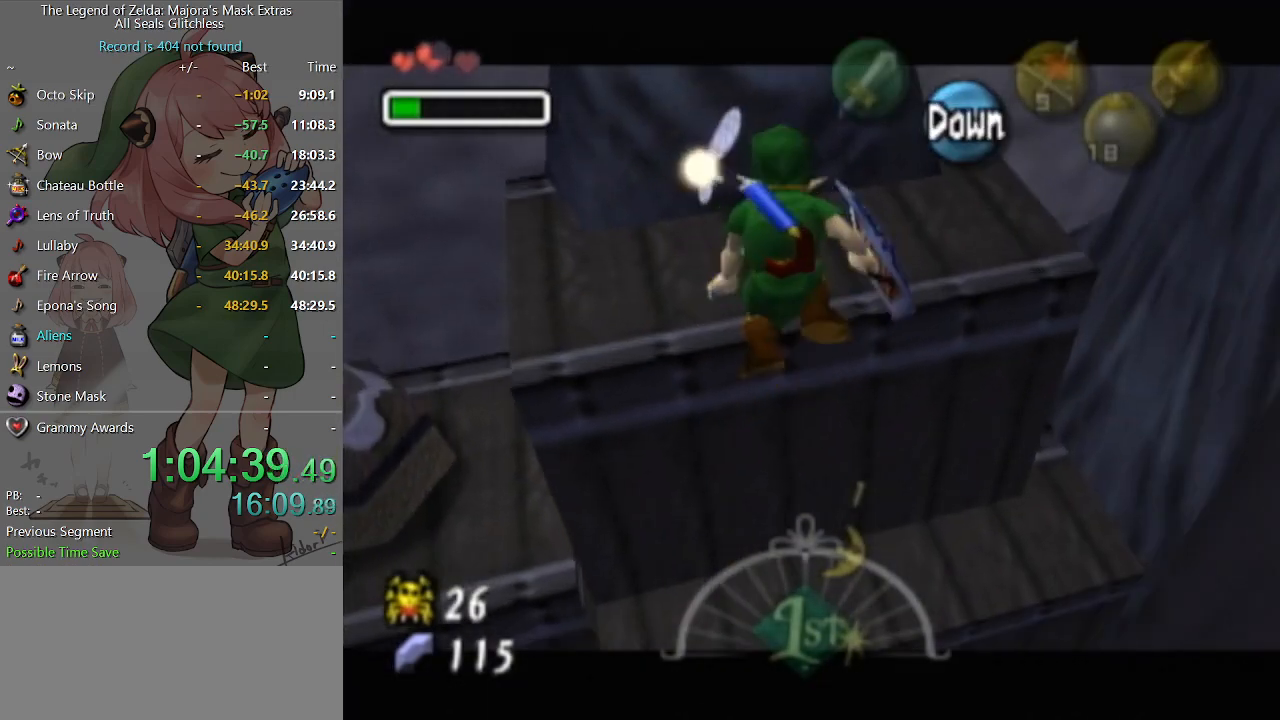
{"buttons": ["X"], "left_stick": "center", "right_stick": "center", "events": [[233, "X", "down"], [300, "X", "up"], [400, "X", "down"], [400, "left_stick", "center"], [433, "X", "up"], [500, "X", "down"]]}
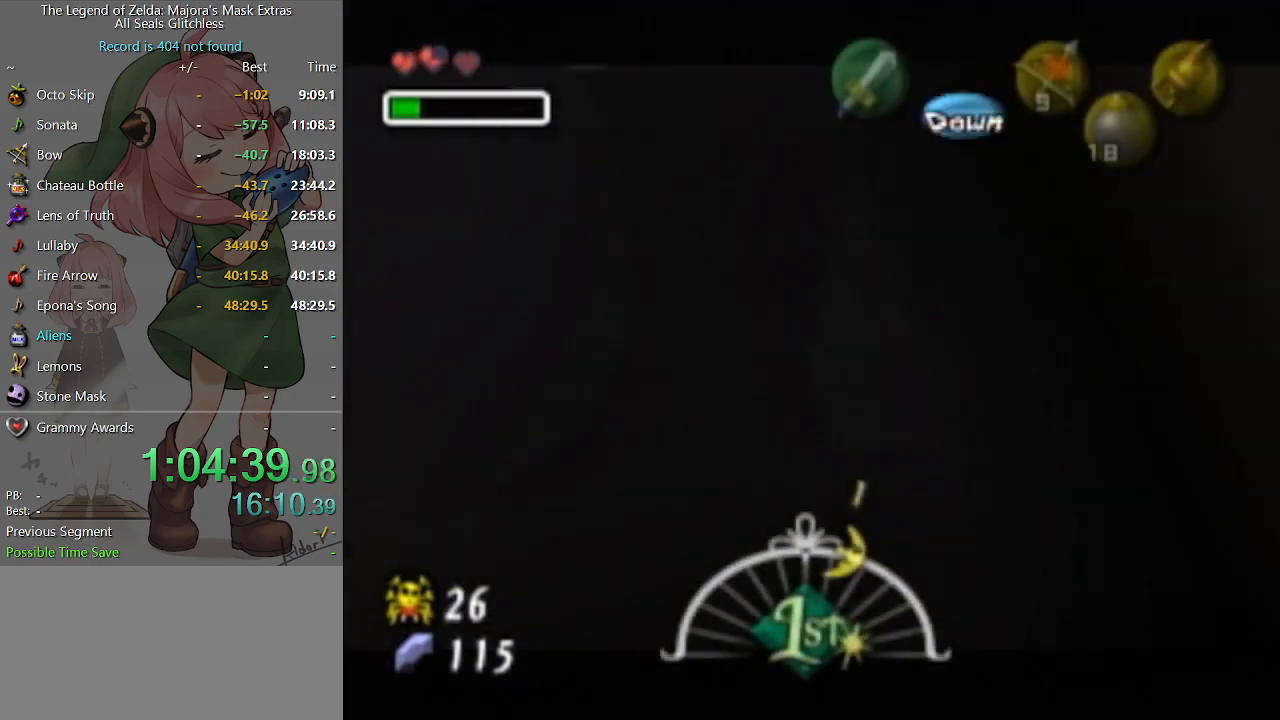
{"buttons": ["X"], "left_stick": "up-left", "right_stick": "center", "events": [[500, "left_stick", "up-left"]]}
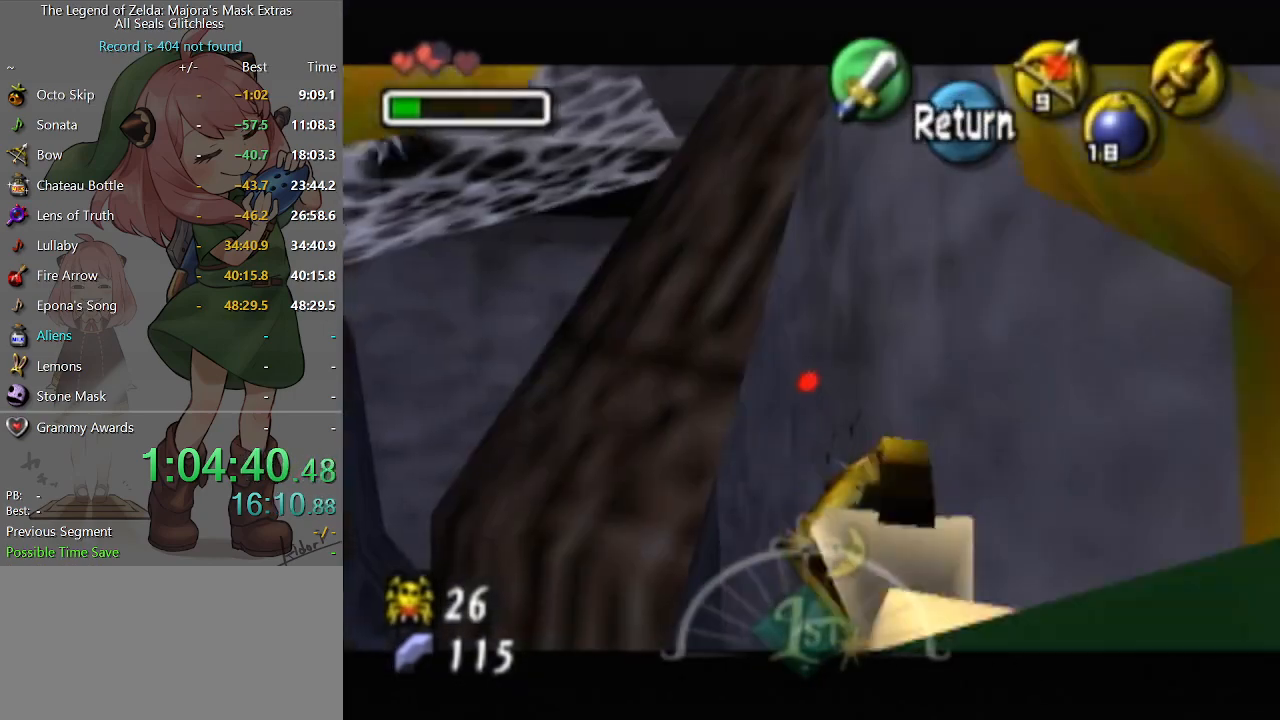
{"buttons": [], "left_stick": "center", "right_stick": "center", "events": [[200, "left_stick", "center"], [333, "left_stick", "up-right"], [467, "X", "up"], [467, "left_stick", "center"]]}
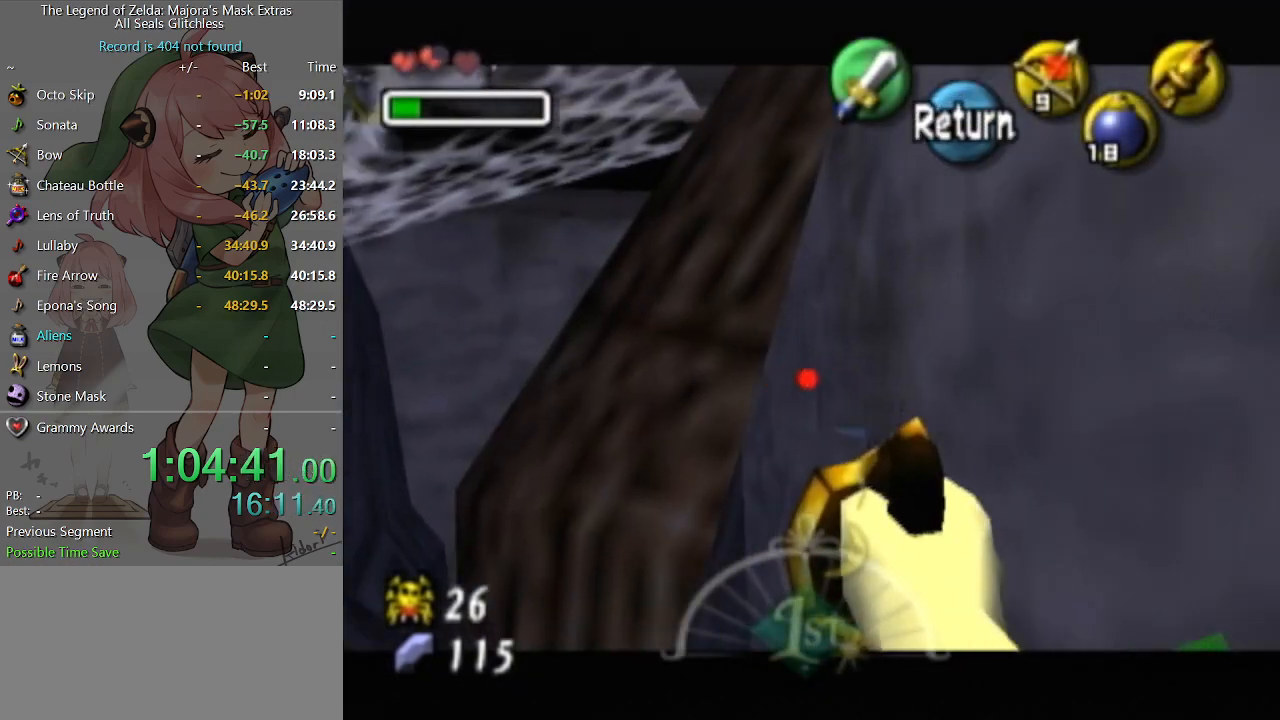
{"buttons": [], "left_stick": "center", "right_stick": "center", "events": []}
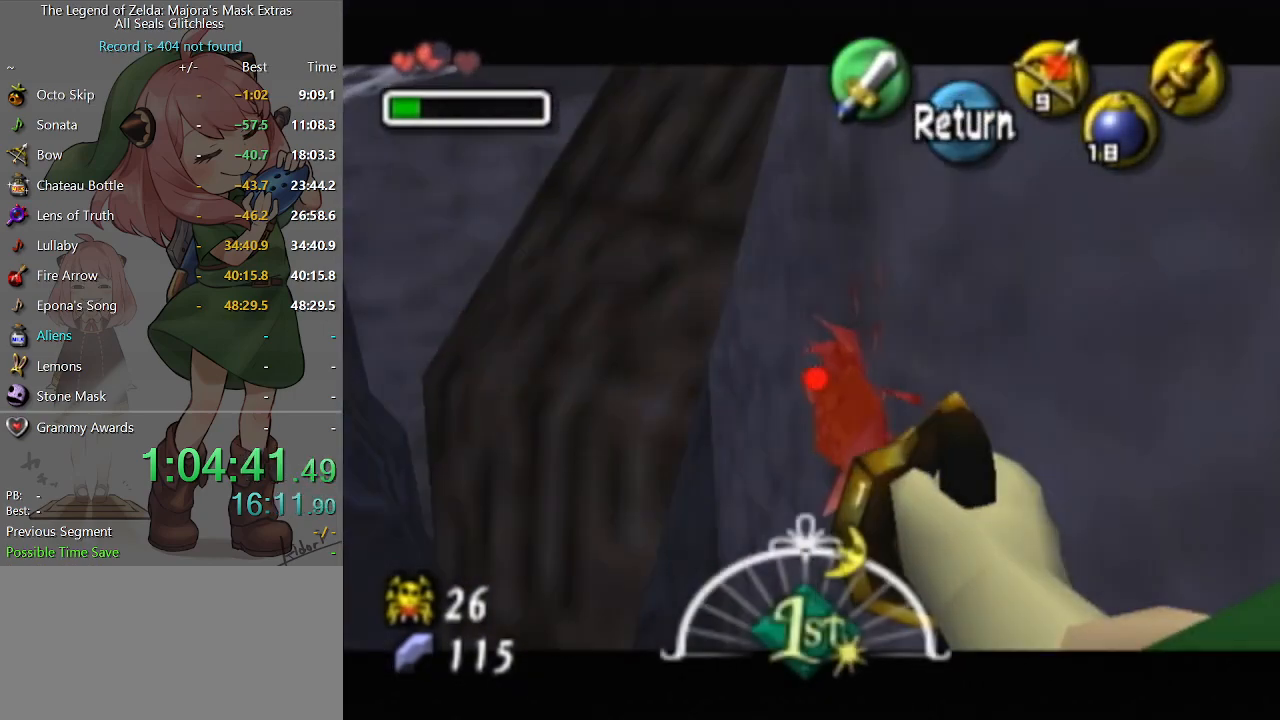
{"buttons": [], "left_stick": "center", "right_stick": "center", "events": [[200, "left_stick", "down"], [267, "X", "down"], [267, "left_stick", "center"], [400, "X", "up"]]}
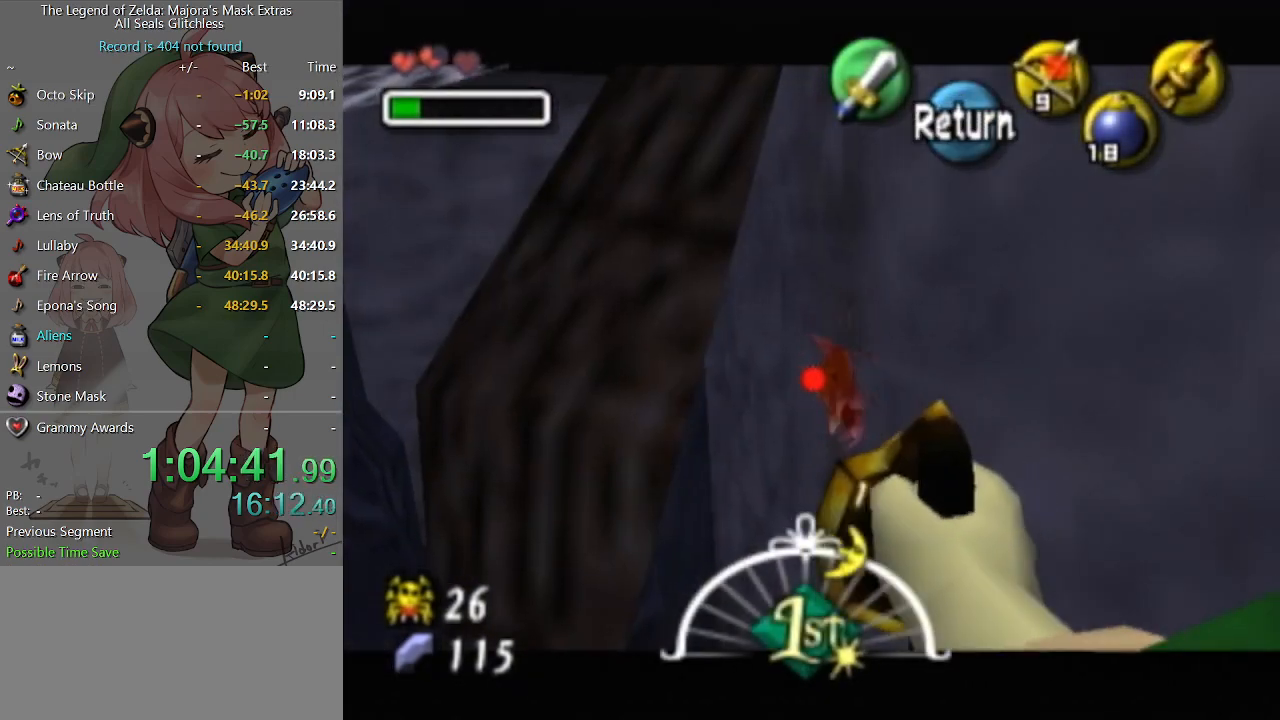
{"buttons": [], "left_stick": "down-left", "right_stick": "center", "events": [[167, "left_stick", "down-left"]]}
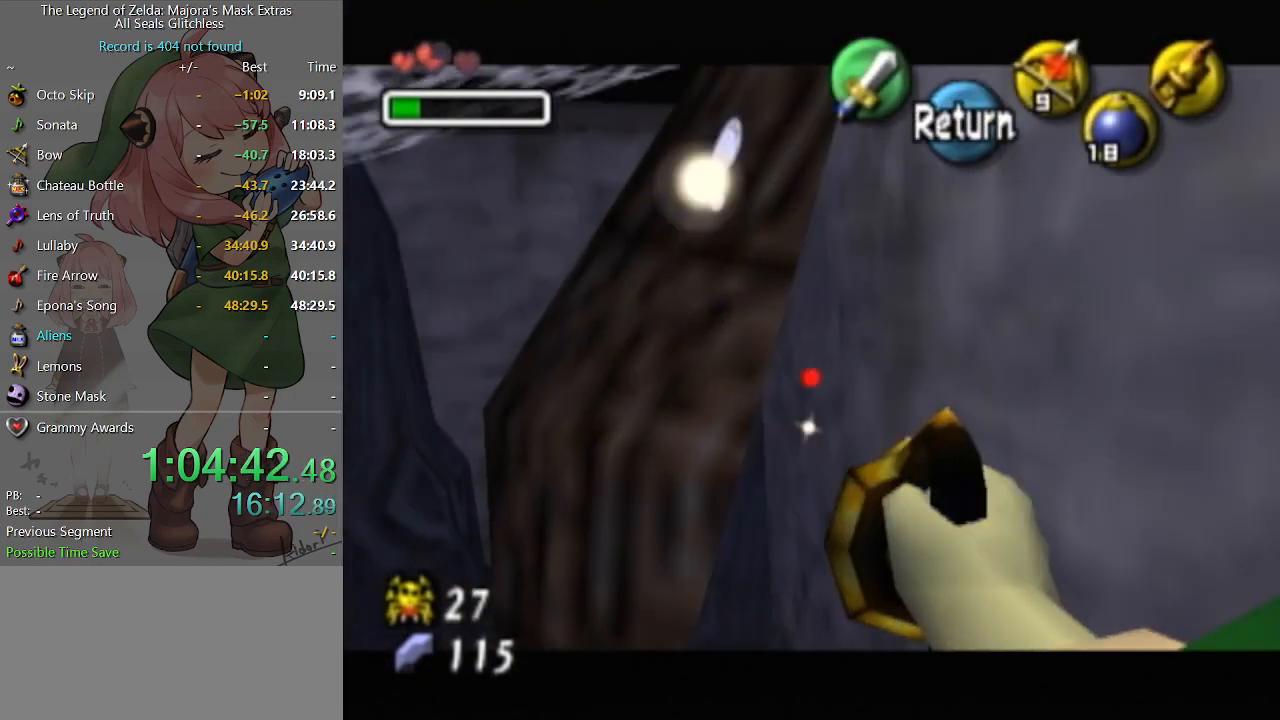
{"buttons": ["Y"], "left_stick": "center", "right_stick": "center", "events": [[167, "Y", "down"], [267, "Y", "up"], [333, "Y", "down"], [333, "left_stick", "center"]]}
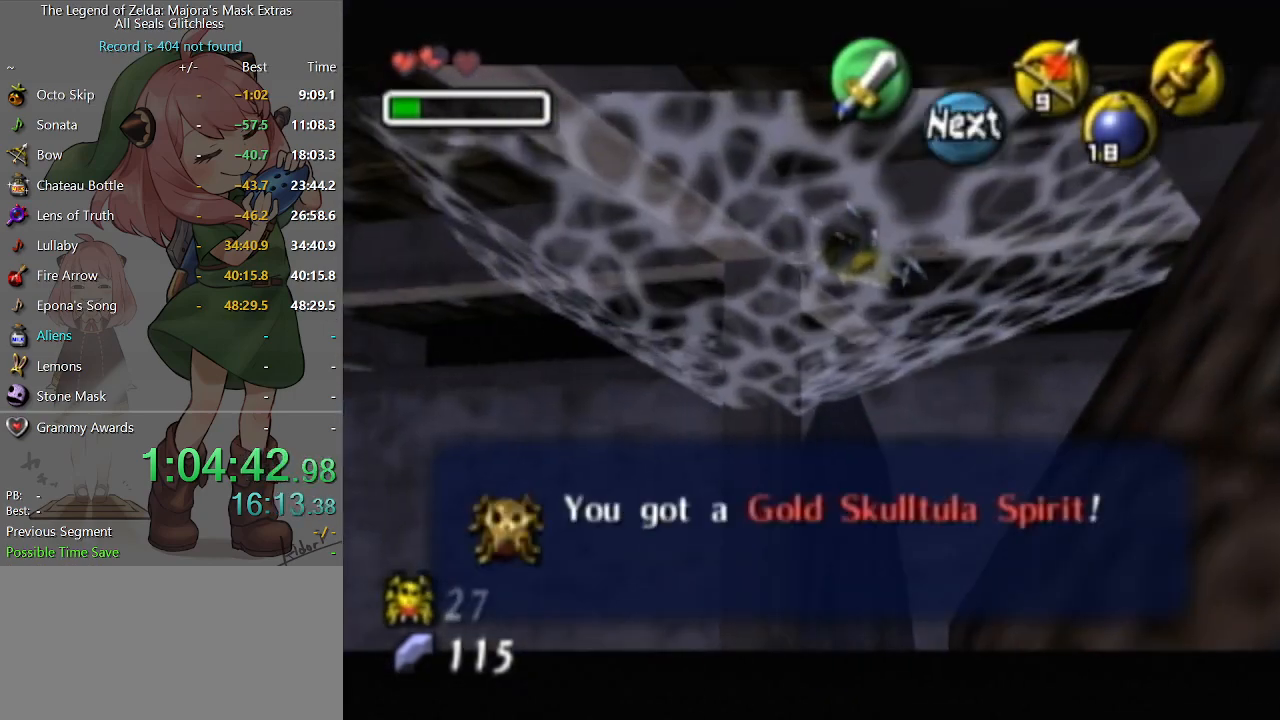
{"buttons": ["Y"], "left_stick": "down-right", "right_stick": "center", "events": [[133, "left_stick", "down-right"], [267, "left_stick", "center"], [500, "left_stick", "down-right"]]}
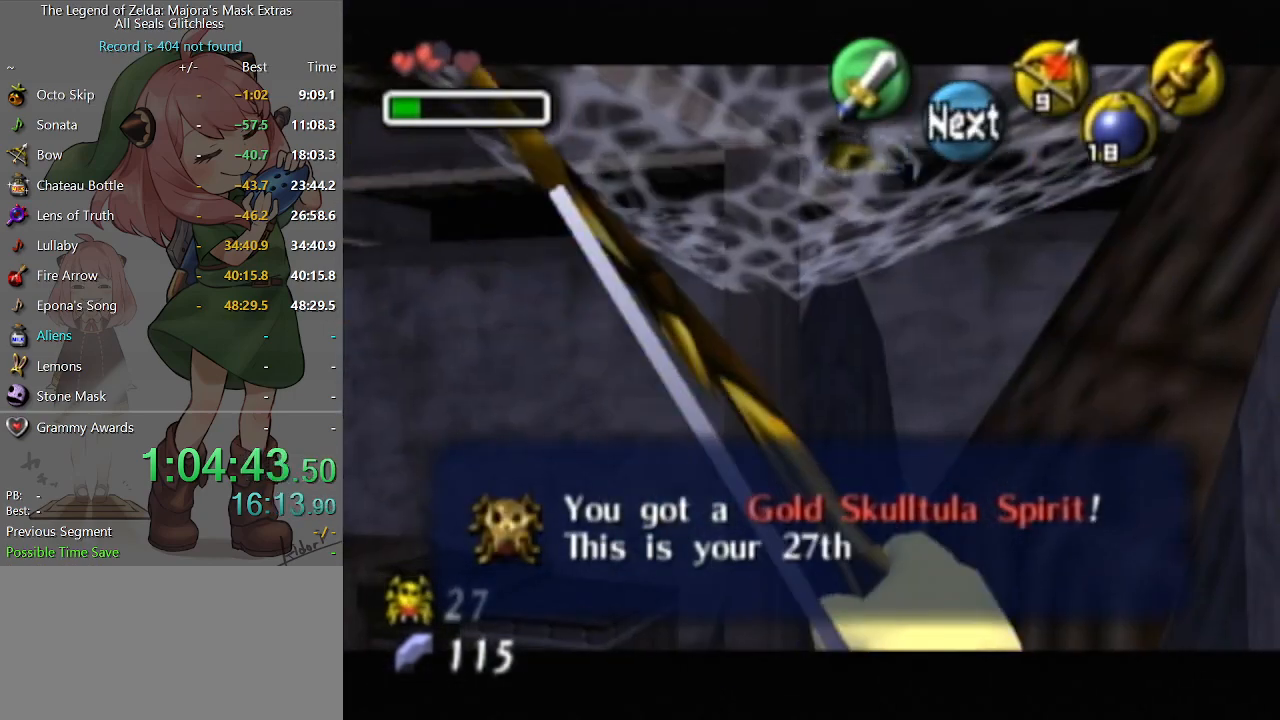
{"buttons": ["X"], "left_stick": "center", "right_stick": "center", "events": [[233, "Y", "up"], [233, "left_stick", "center"], [467, "X", "down"]]}
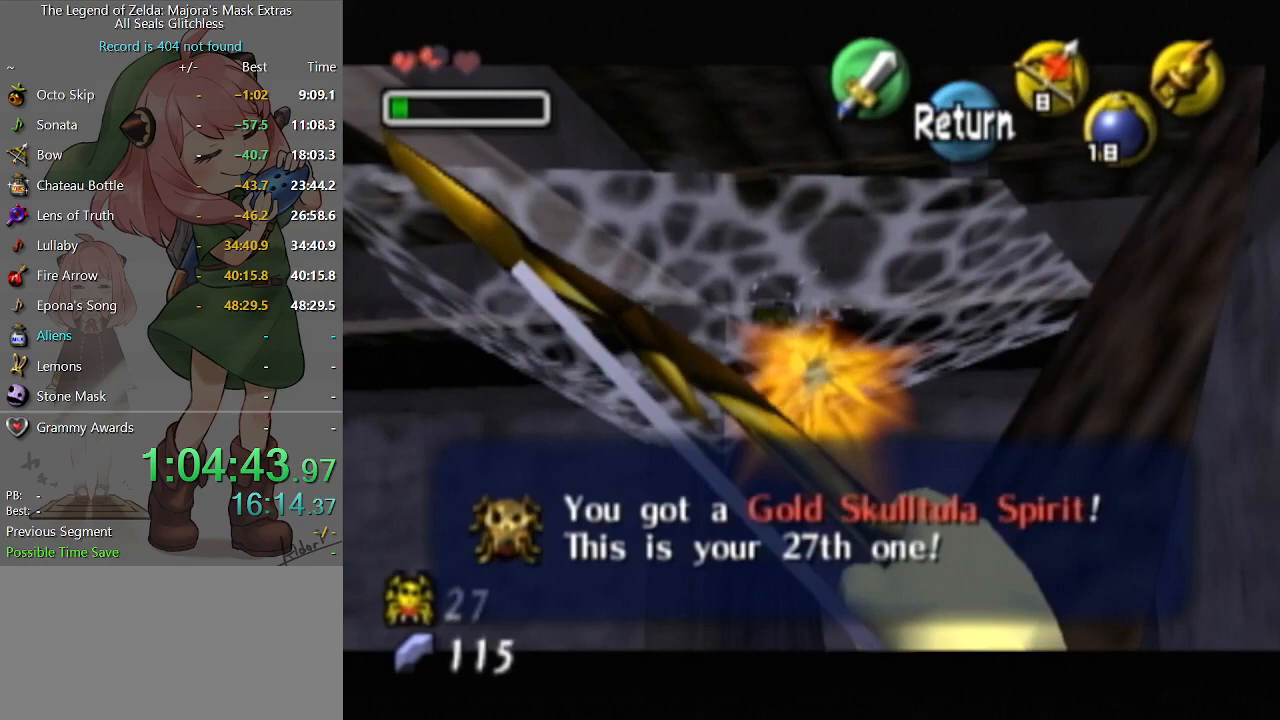
{"buttons": ["X"], "left_stick": "center", "right_stick": "center", "events": [[33, "X", "up"], [167, "X", "down"], [333, "left_stick", "down"], [467, "left_stick", "center"]]}
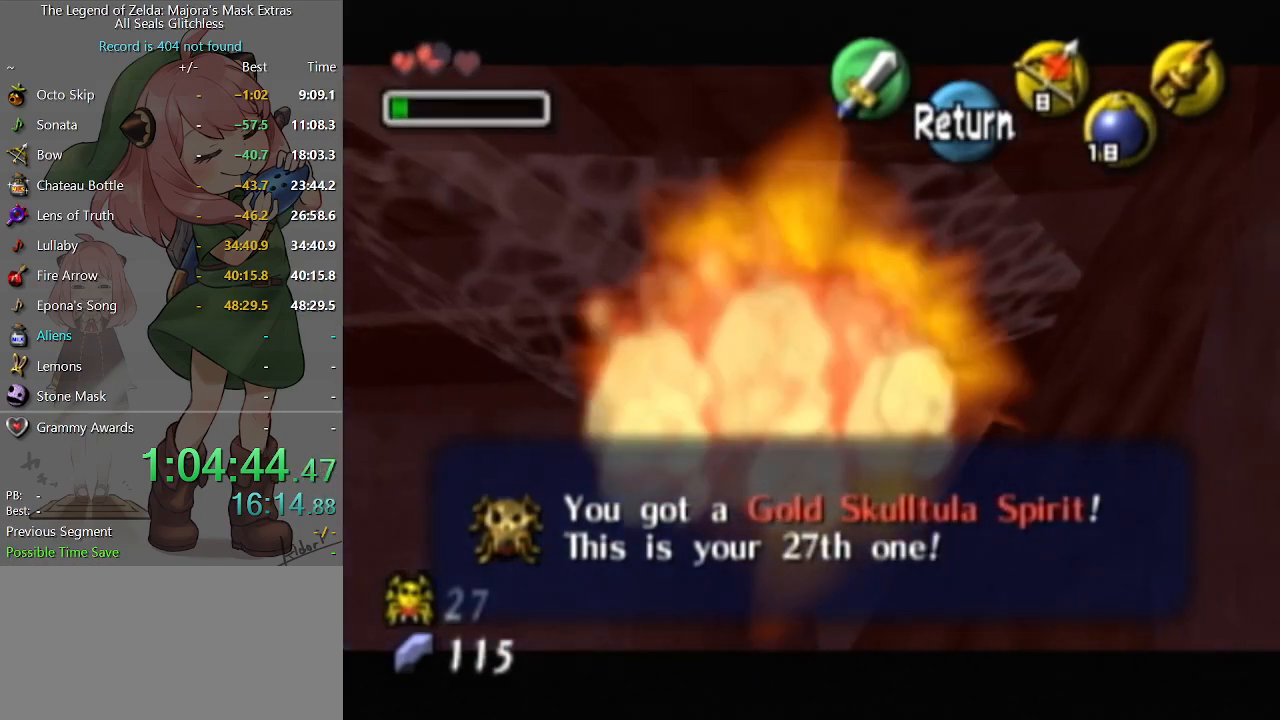
{"buttons": ["X"], "left_stick": "down", "right_stick": "center", "events": [[500, "left_stick", "down"]]}
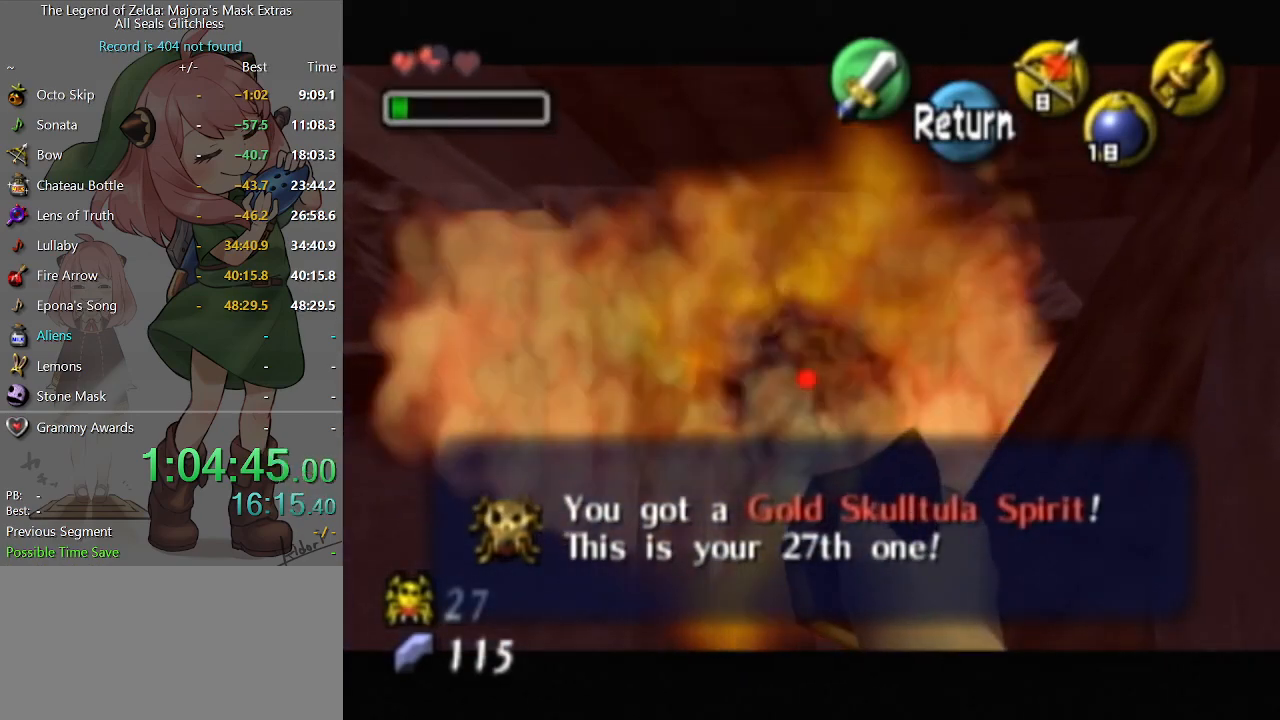
{"buttons": ["X"], "left_stick": "center", "right_stick": "center", "events": [[67, "left_stick", "center"], [400, "left_stick", "down"], [467, "left_stick", "center"]]}
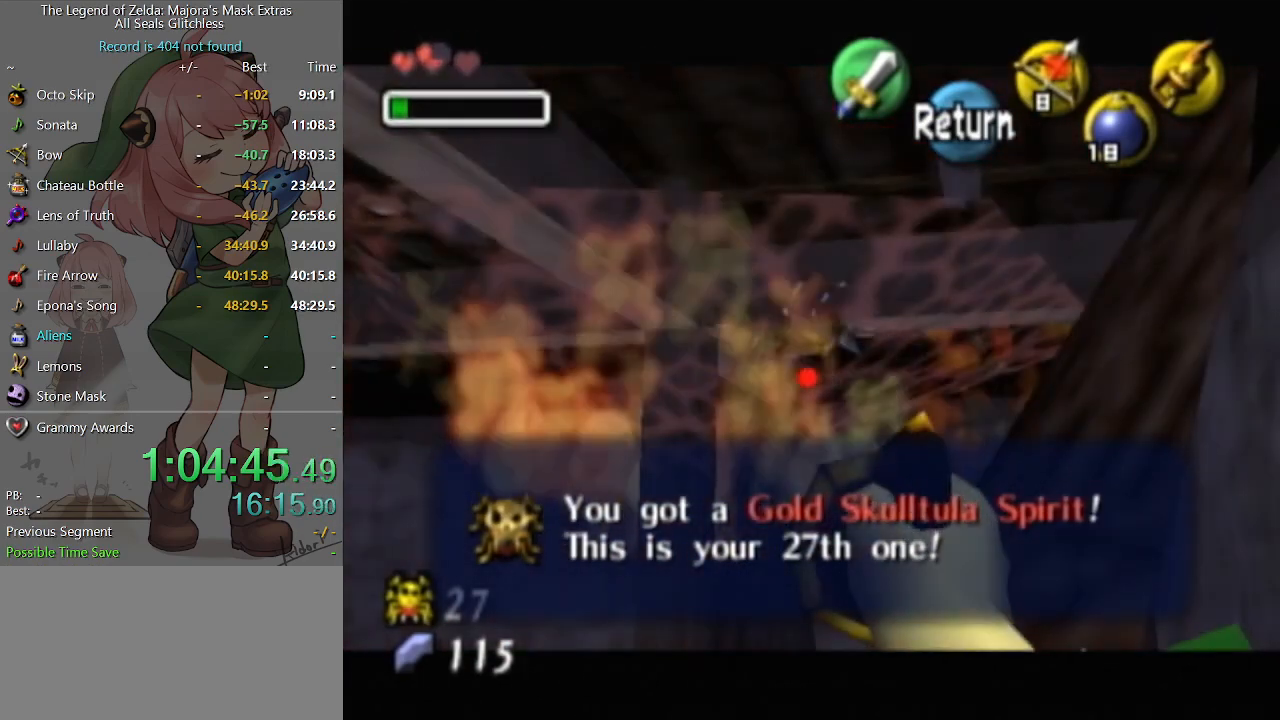
{"buttons": [], "left_stick": "center", "right_stick": "center", "events": [[133, "X", "up"]]}
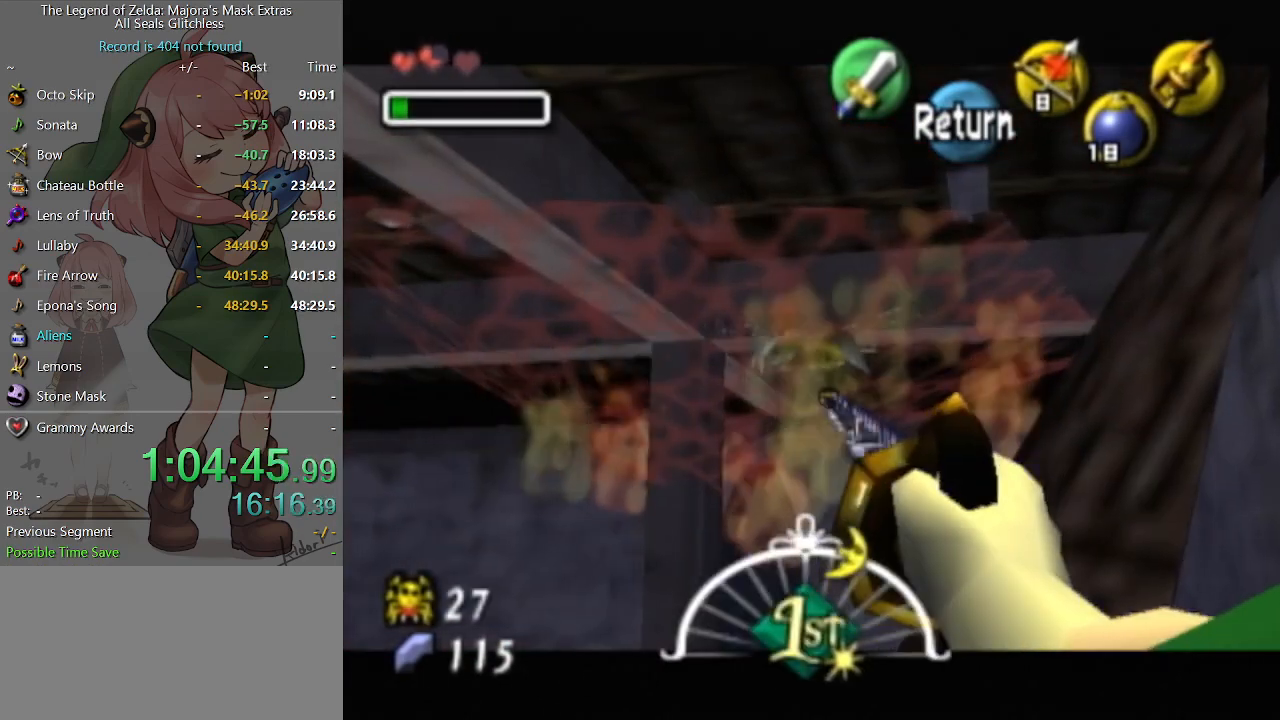
{"buttons": ["X"], "left_stick": "center", "right_stick": "center", "events": [[500, "X", "down"]]}
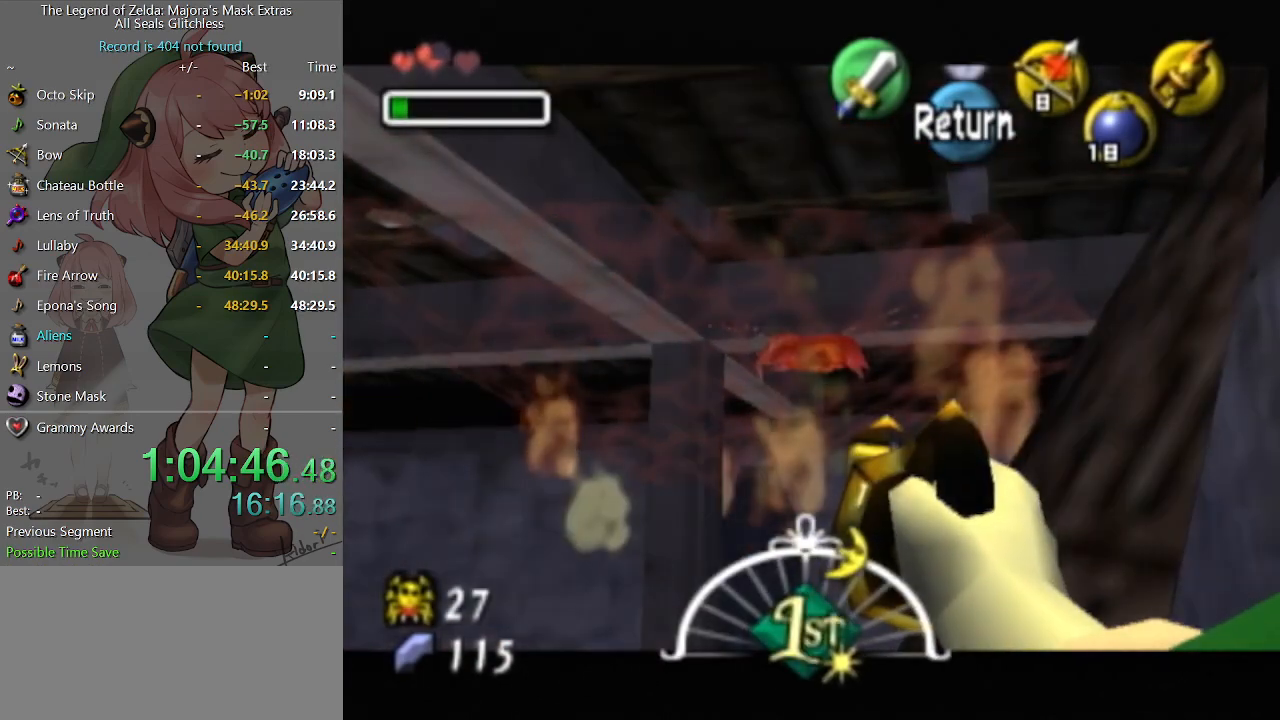
{"buttons": [], "left_stick": "center", "right_stick": "center", "events": [[133, "X", "up"]]}
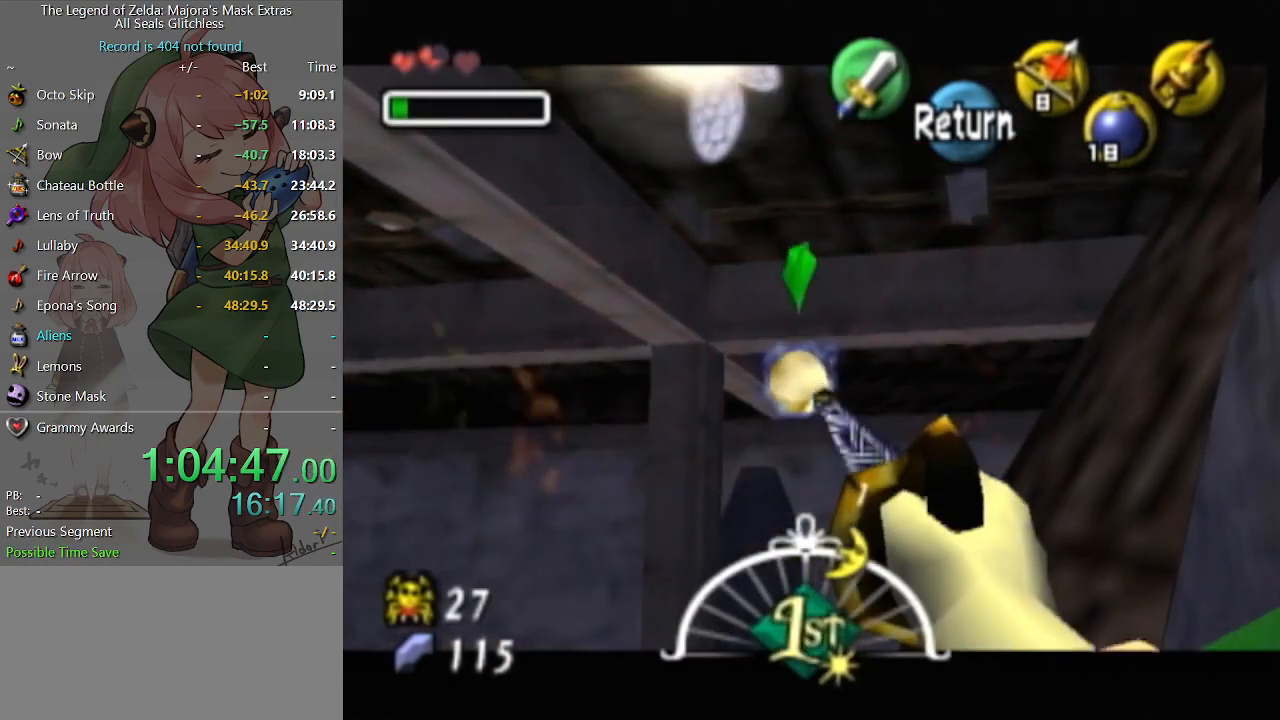
{"buttons": ["A"], "left_stick": "up-left", "right_stick": "center", "events": [[200, "R1", "down"], [267, "R1", "up"], [400, "left_stick", "up-left"], [467, "A", "down"]]}
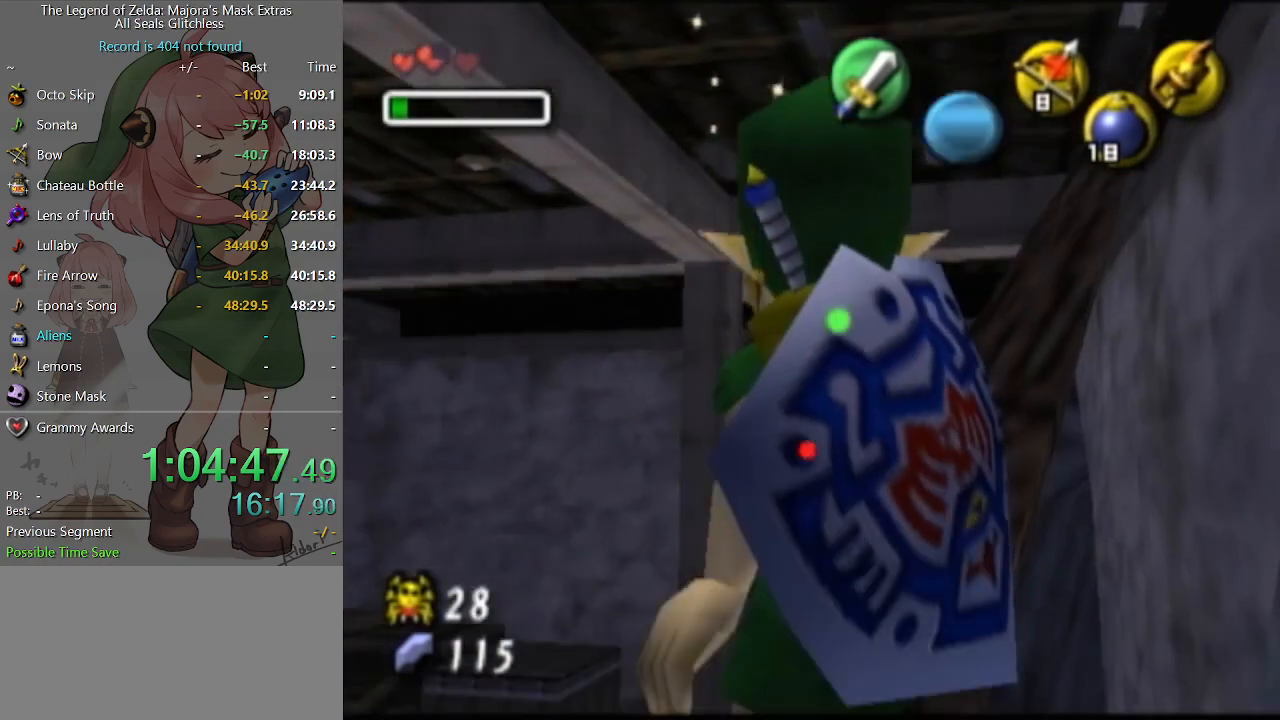
{"buttons": [], "left_stick": "up-left", "right_stick": "center", "events": [[33, "A", "up"], [133, "A", "down"], [167, "A", "up"]]}
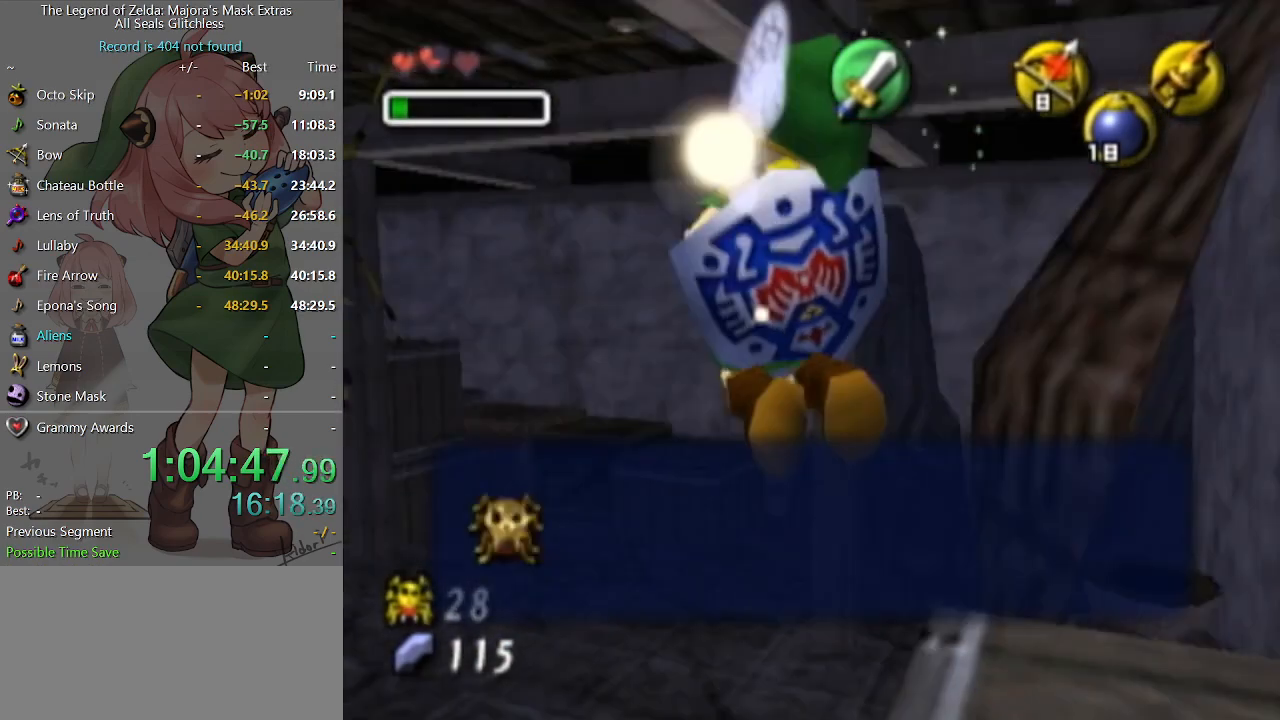
{"buttons": [], "left_stick": "up-right", "right_stick": "center", "events": [[33, "left_stick", "up"], [333, "left_stick", "up-right"]]}
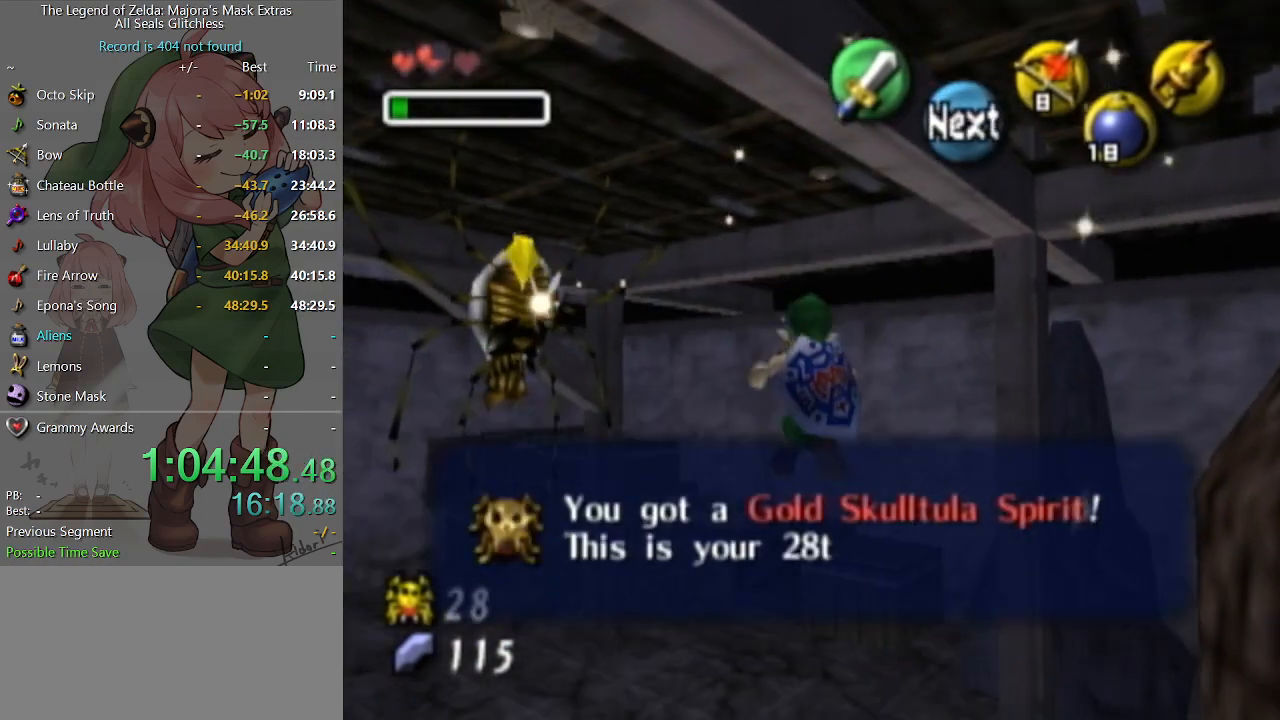
{"buttons": [], "left_stick": "up", "right_stick": "center", "events": [[167, "left_stick", "up"]]}
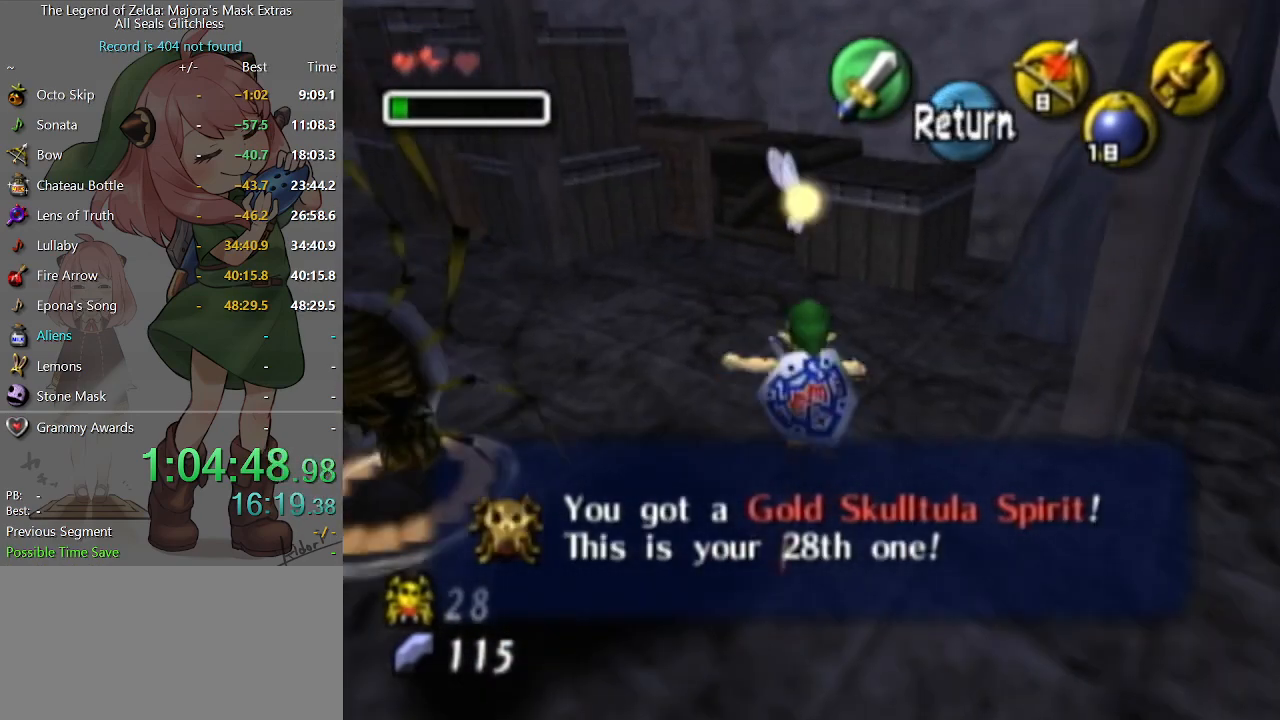
{"buttons": [], "left_stick": "left", "right_stick": "center", "events": [[33, "left_stick", "up-left"], [400, "left_stick", "left"]]}
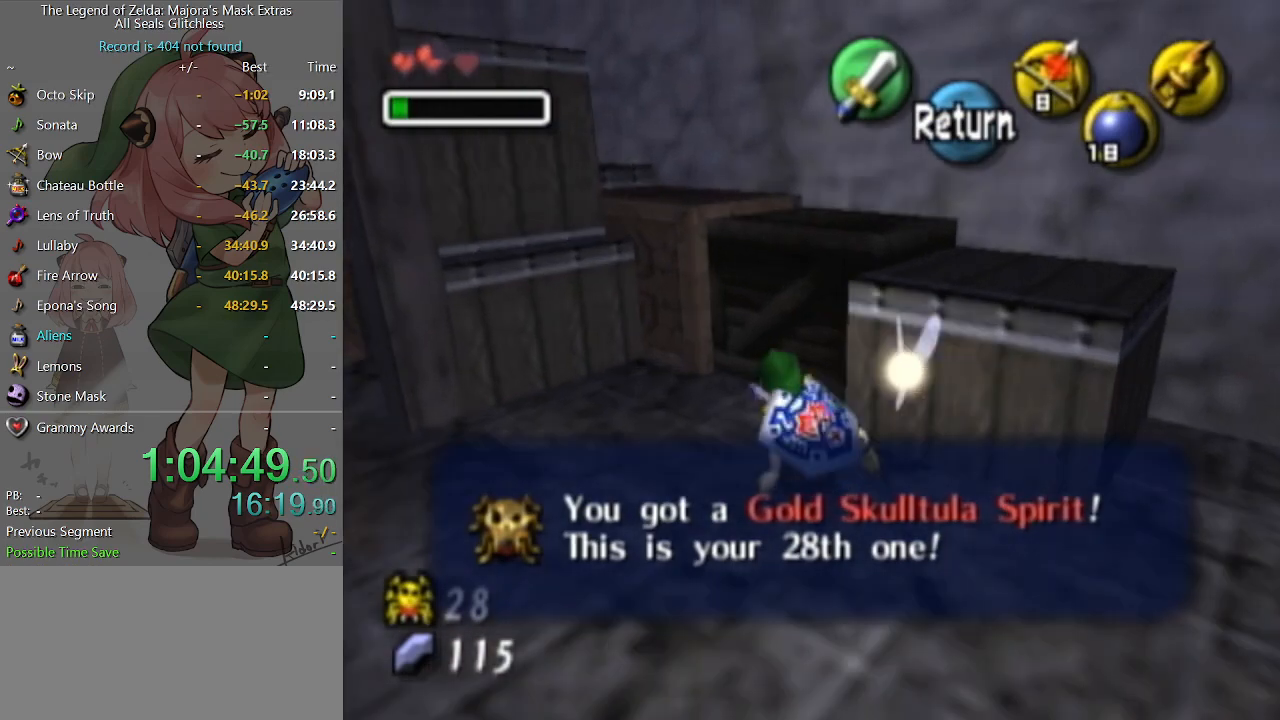
{"buttons": [], "left_stick": "up-right", "right_stick": "center", "events": [[67, "left_stick", "center"], [233, "left_stick", "up-right"], [367, "A", "down"], [433, "A", "up"]]}
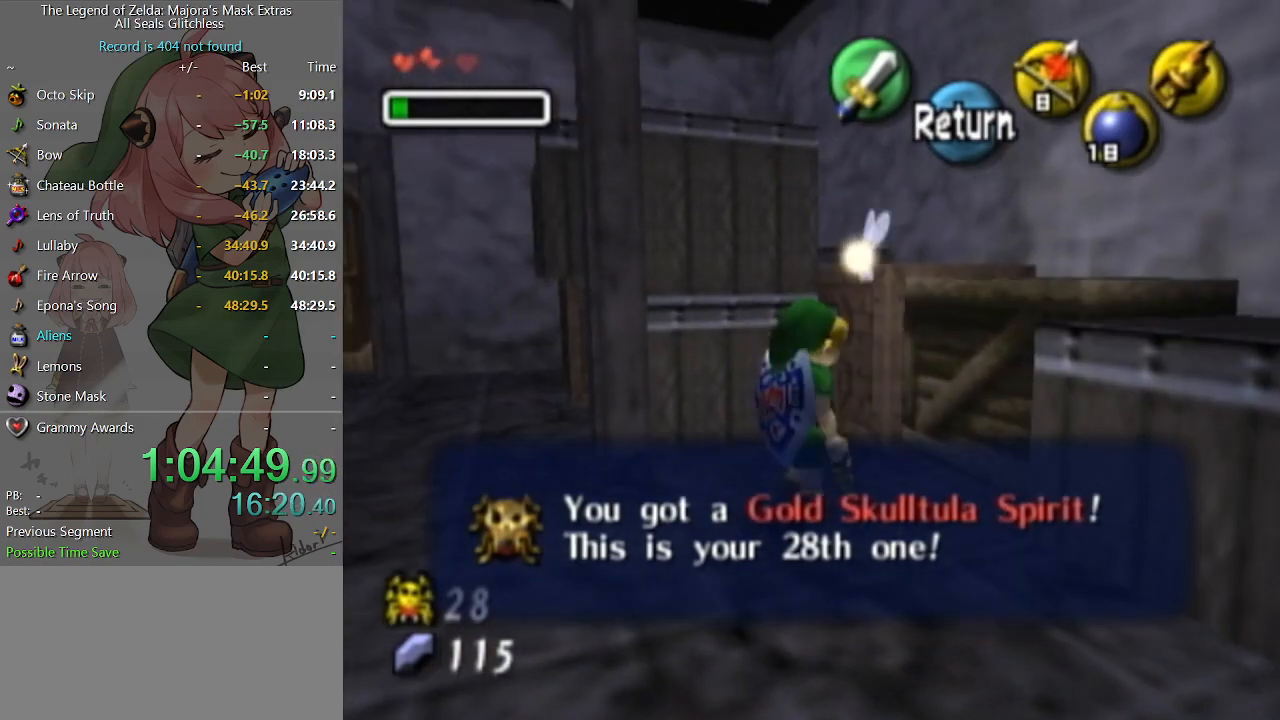
{"buttons": [], "left_stick": "up-right", "right_stick": "center", "events": [[67, "A", "down"], [133, "A", "up"]]}
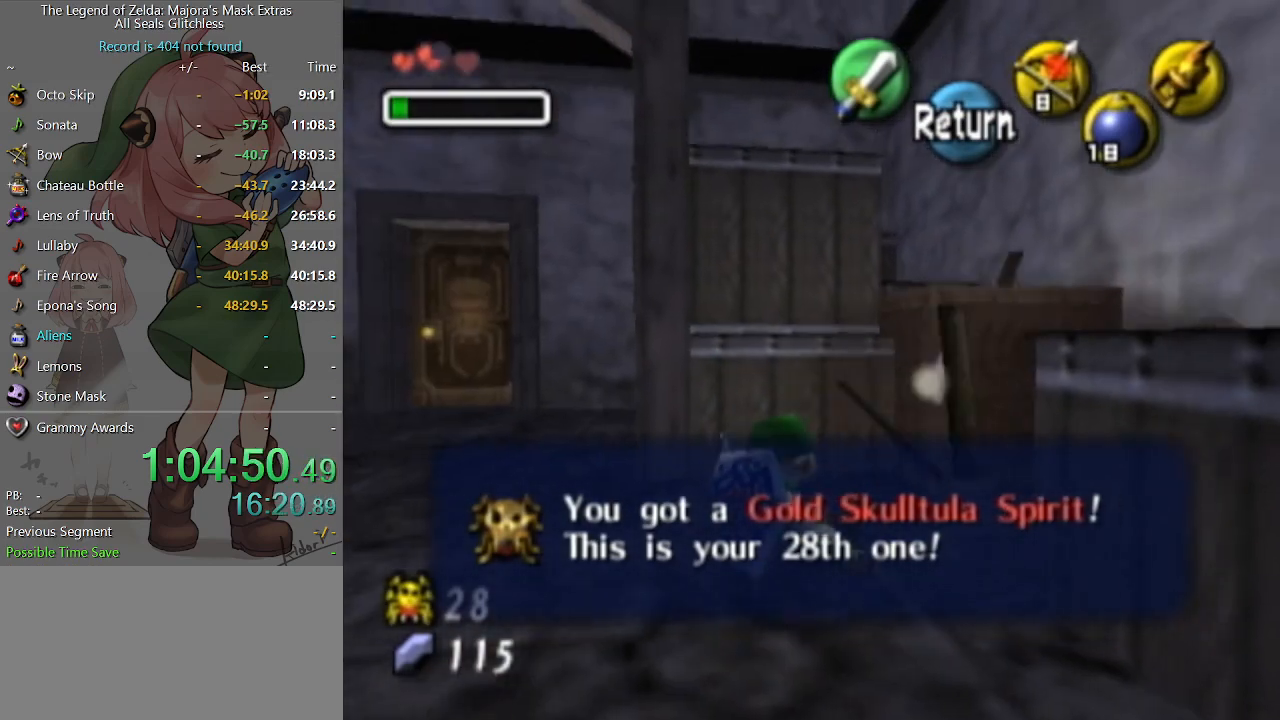
{"buttons": [], "left_stick": "right", "right_stick": "center", "events": [[67, "left_stick", "right"]]}